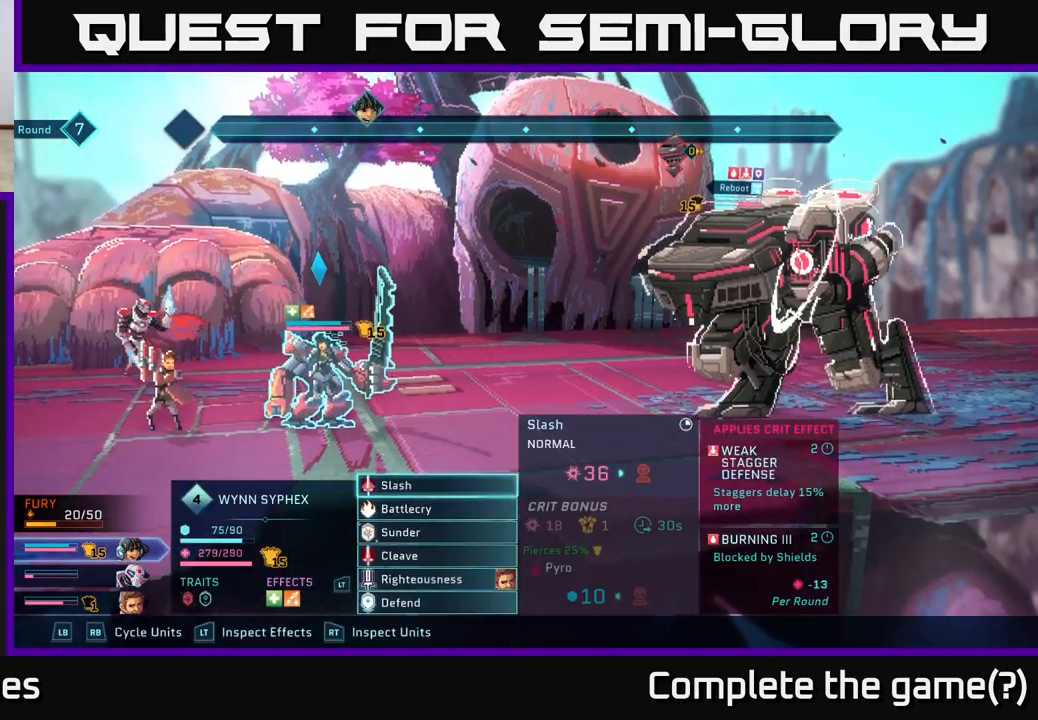
Gameplay with a controller (Xbox layout); each line is a JSON object with the inputs held at the frame after it. "events" lists button and stick changes between this image and that frame as [ms after this image, input, new state], when the widget could be followed in between.
{"buttons": [], "left_stick": "center", "right_stick": "center", "events": [[317, "DPAD_DOWN", "down"], [450, "DPAD_DOWN", "up"]]}
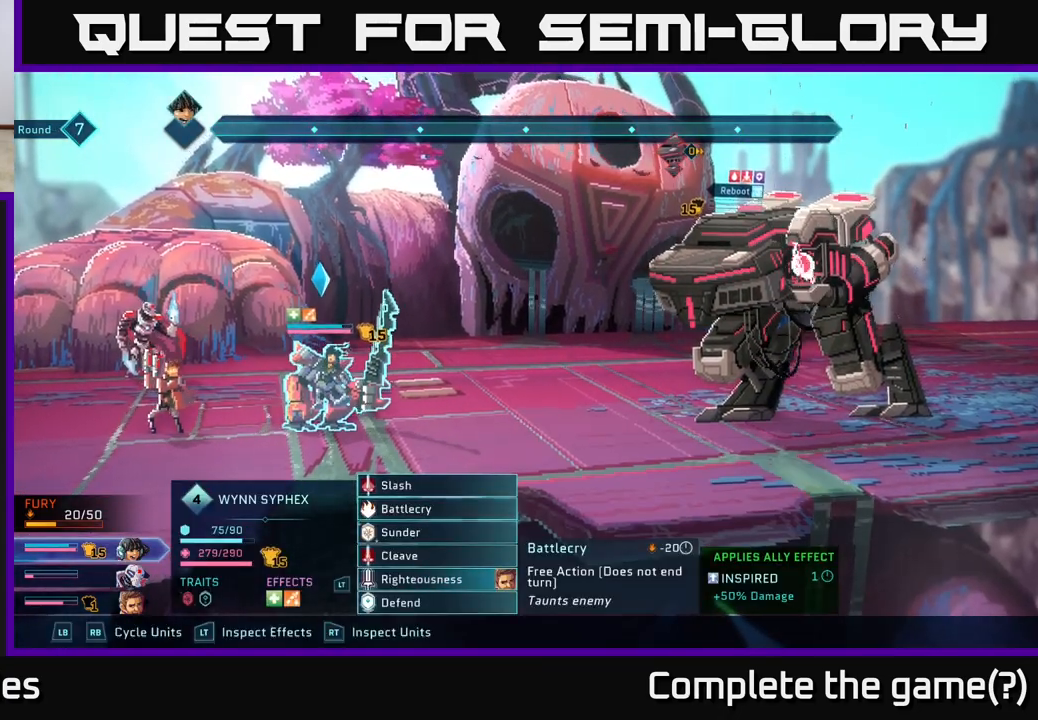
{"buttons": ["DPAD_DOWN"], "left_stick": "center", "right_stick": "center", "events": [[200, "DPAD_DOWN", "down"], [333, "DPAD_DOWN", "up"], [467, "DPAD_DOWN", "down"]]}
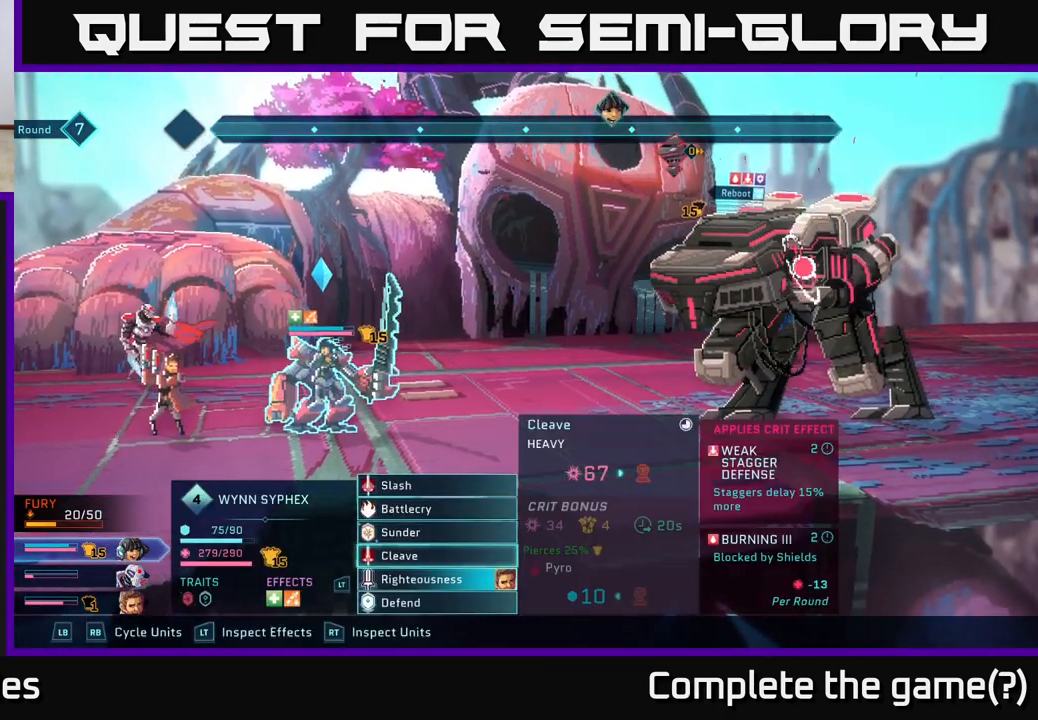
{"buttons": [], "left_stick": "center", "right_stick": "center", "events": [[83, "DPAD_DOWN", "up"]]}
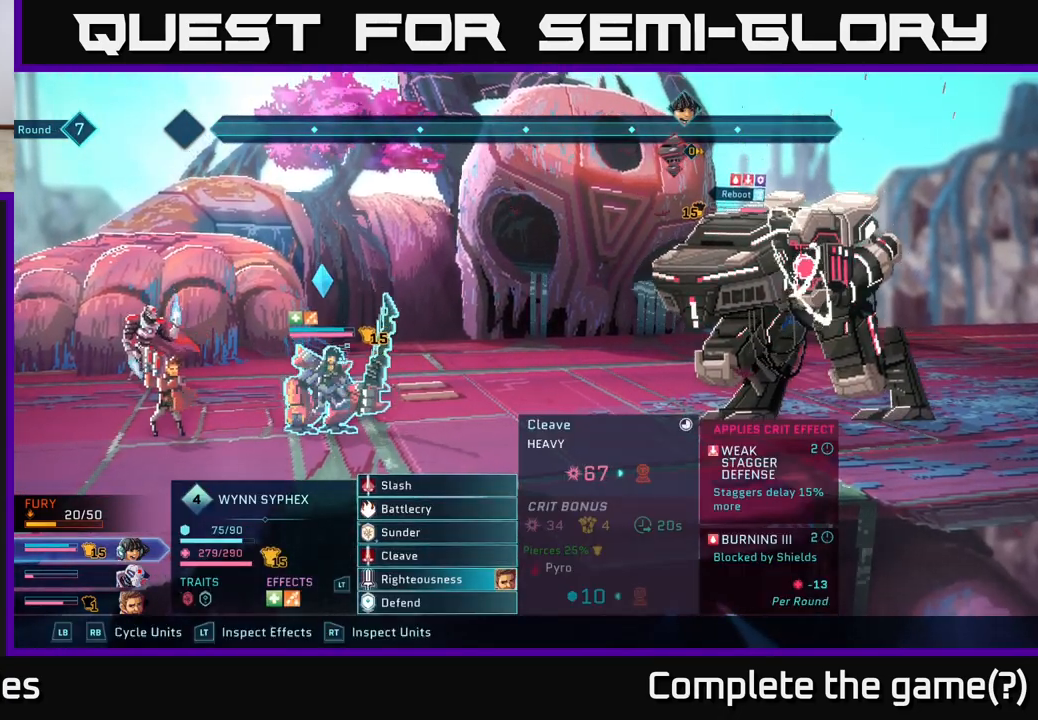
{"buttons": [], "left_stick": "center", "right_stick": "center", "events": []}
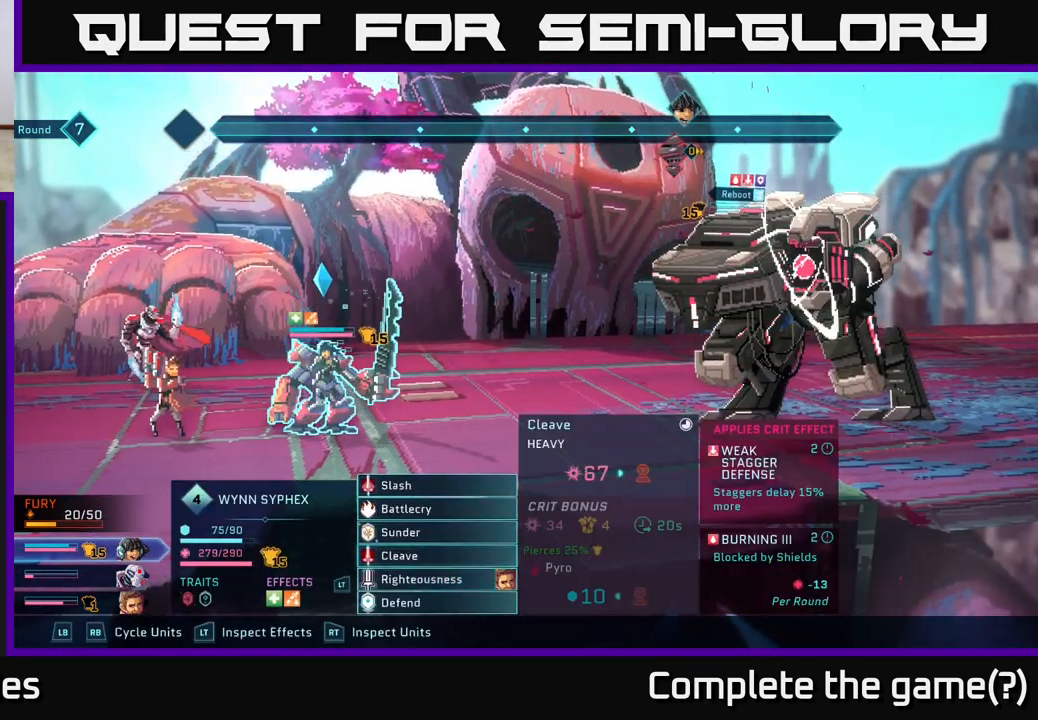
{"buttons": ["L1"], "left_stick": "center", "right_stick": "center", "events": [[500, "L1", "down"]]}
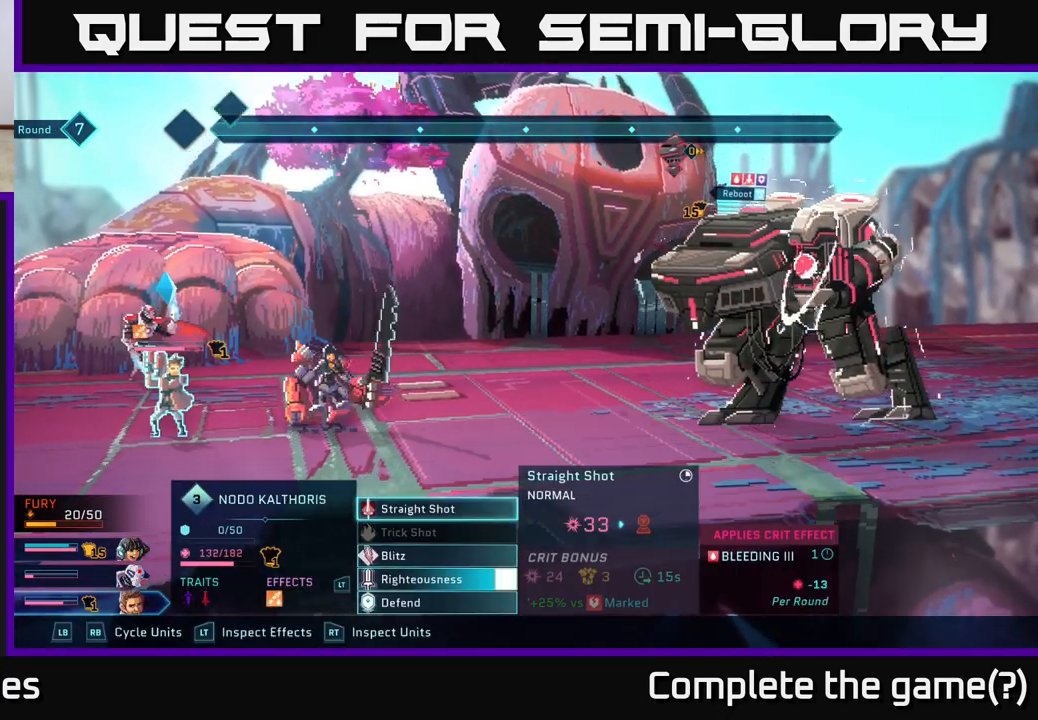
{"buttons": ["DPAD_DOWN"], "left_stick": "center", "right_stick": "center", "events": [[83, "L1", "up"], [467, "DPAD_DOWN", "down"]]}
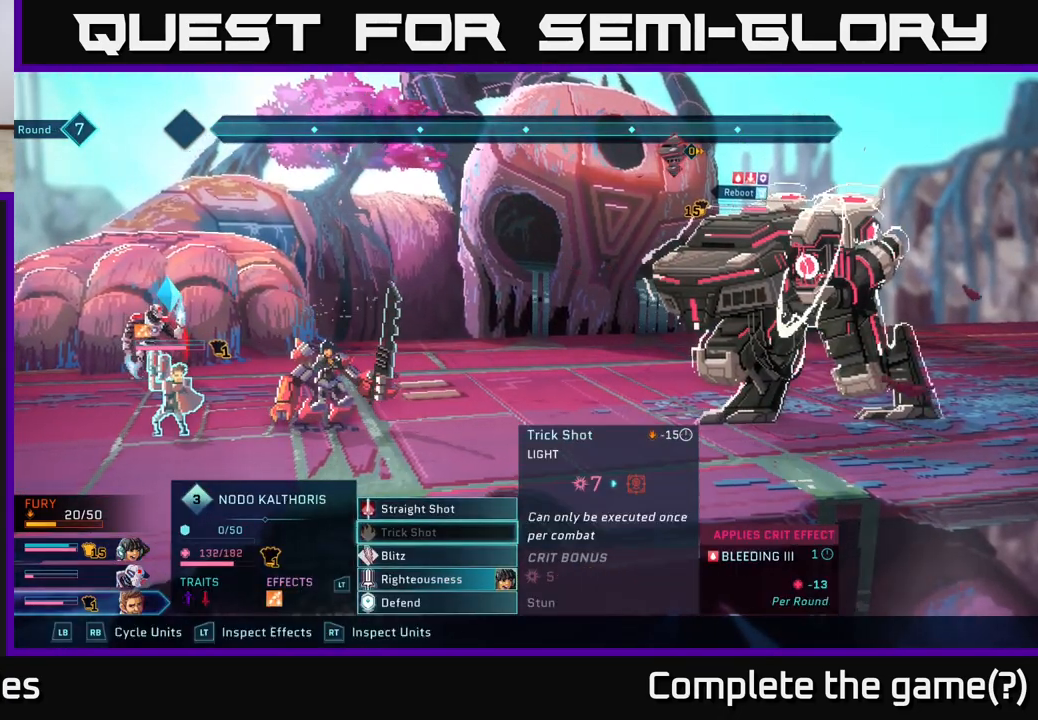
{"buttons": [], "left_stick": "center", "right_stick": "center", "events": [[67, "DPAD_DOWN", "up"], [217, "DPAD_DOWN", "down"], [333, "DPAD_DOWN", "up"]]}
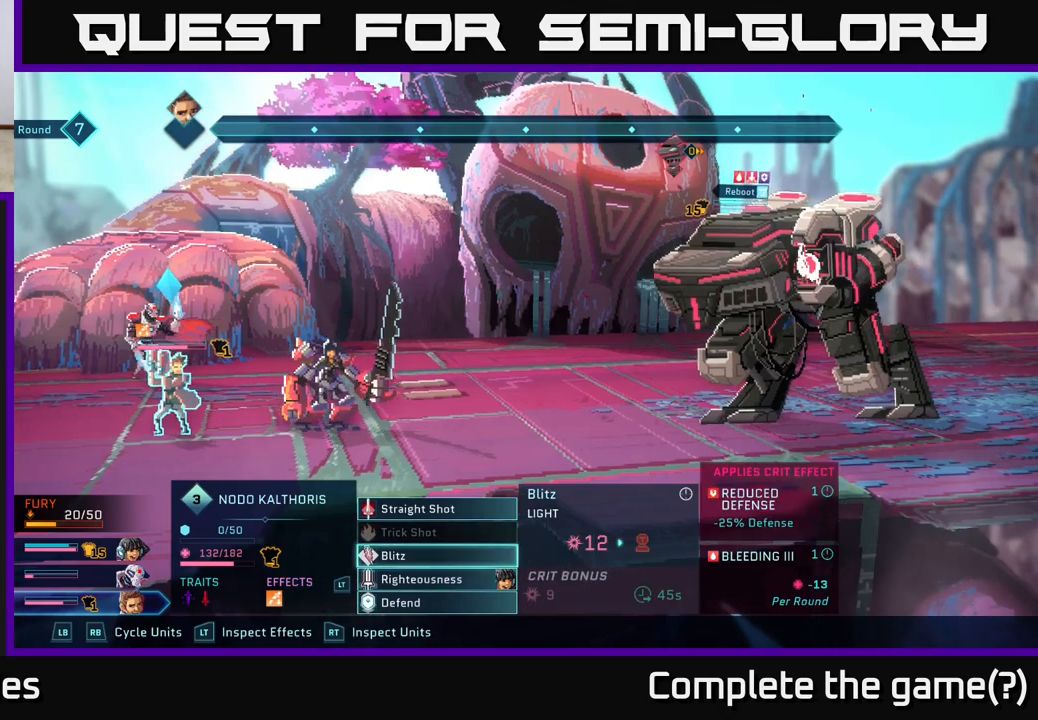
{"buttons": [], "left_stick": "center", "right_stick": "center", "events": [[200, "L1", "down"], [333, "L1", "up"]]}
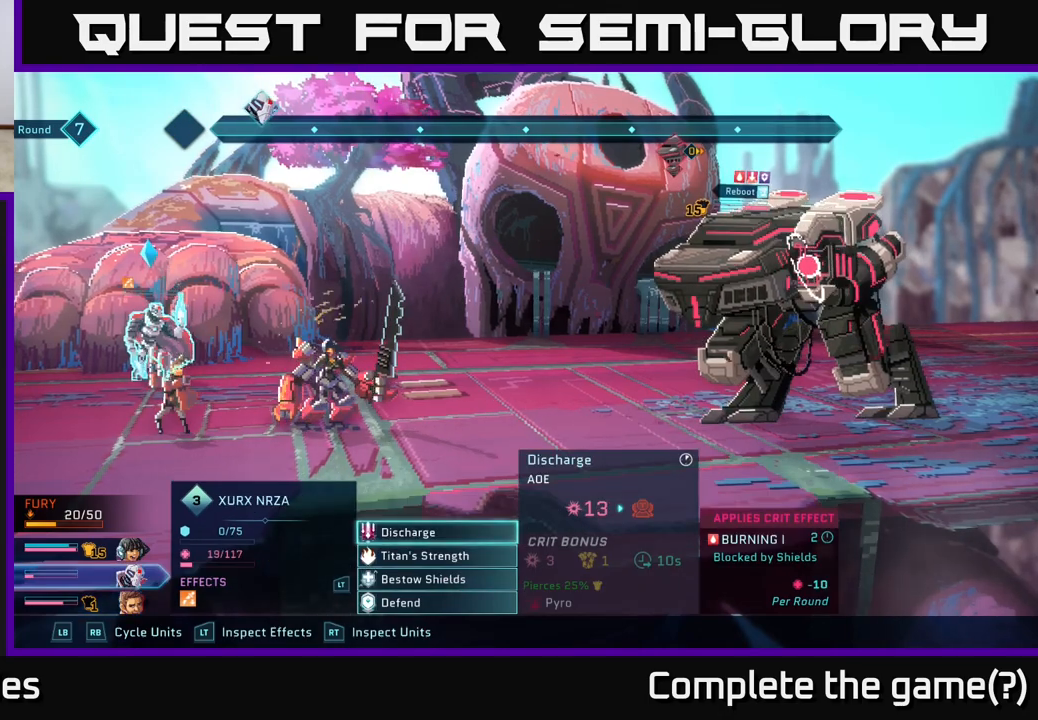
{"buttons": [], "left_stick": "center", "right_stick": "center", "events": []}
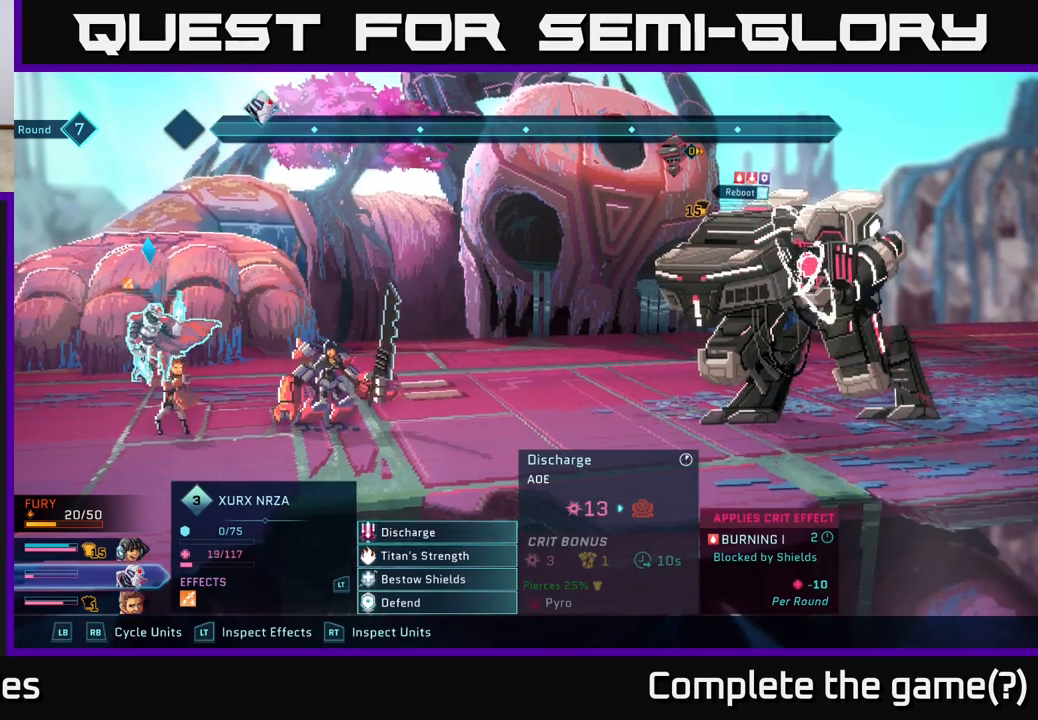
{"buttons": [], "left_stick": "center", "right_stick": "center", "events": []}
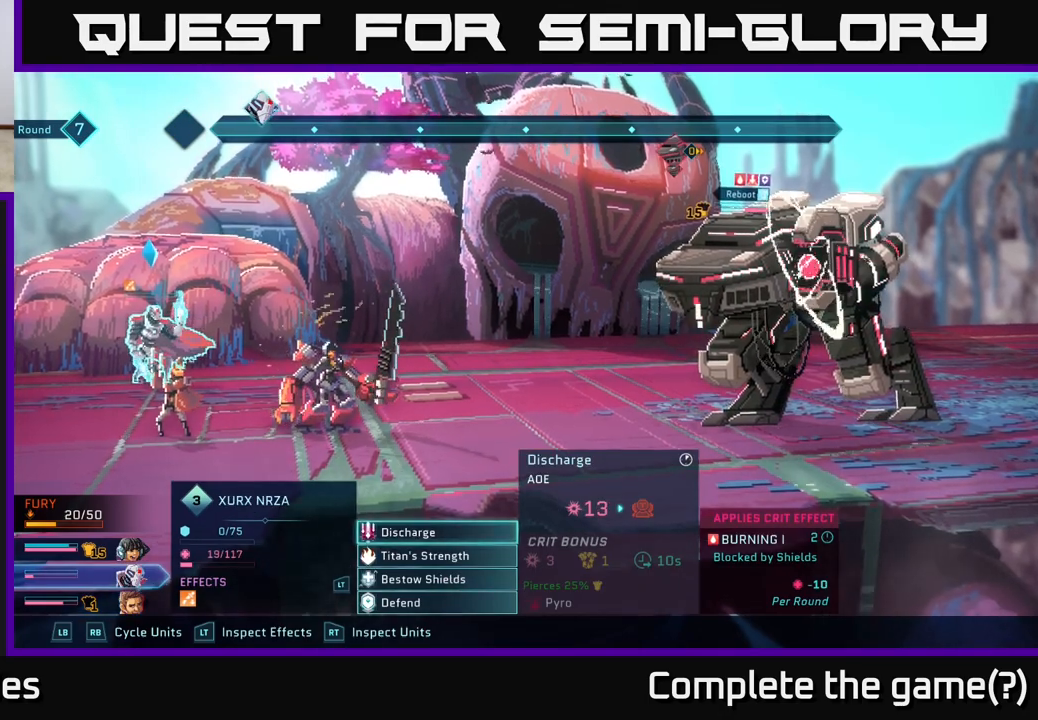
{"buttons": [], "left_stick": "center", "right_stick": "center", "events": [[217, "L1", "down"], [350, "L1", "up"]]}
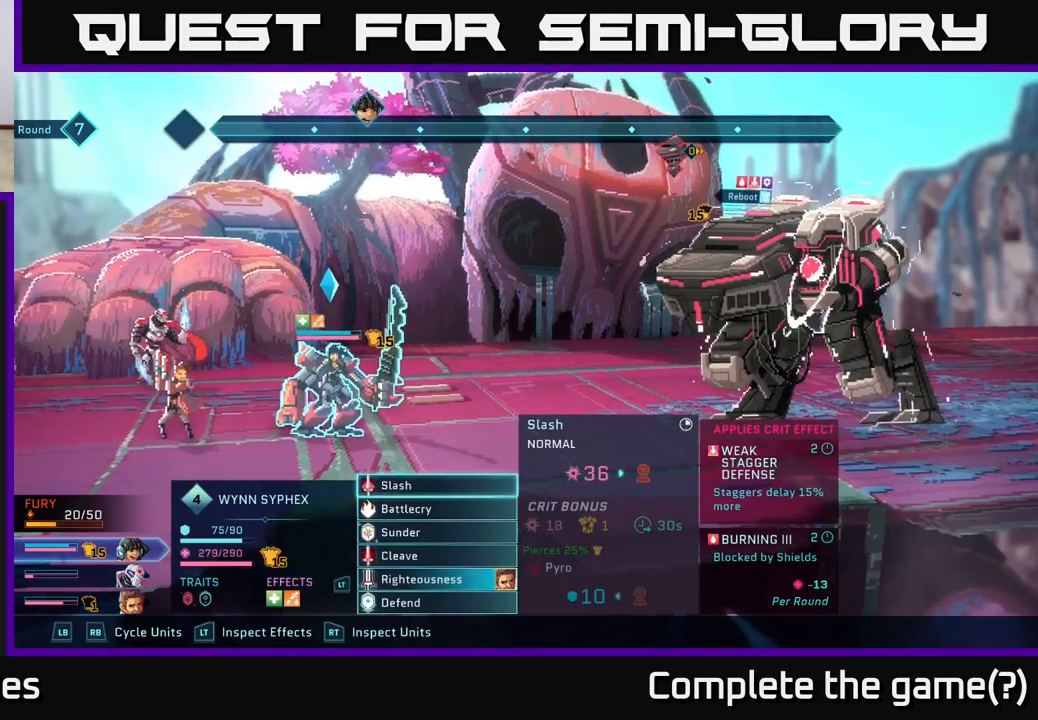
{"buttons": [], "left_stick": "center", "right_stick": "center", "events": [[250, "DPAD_DOWN", "down"], [333, "DPAD_DOWN", "up"], [417, "DPAD_DOWN", "down"], [500, "DPAD_DOWN", "up"]]}
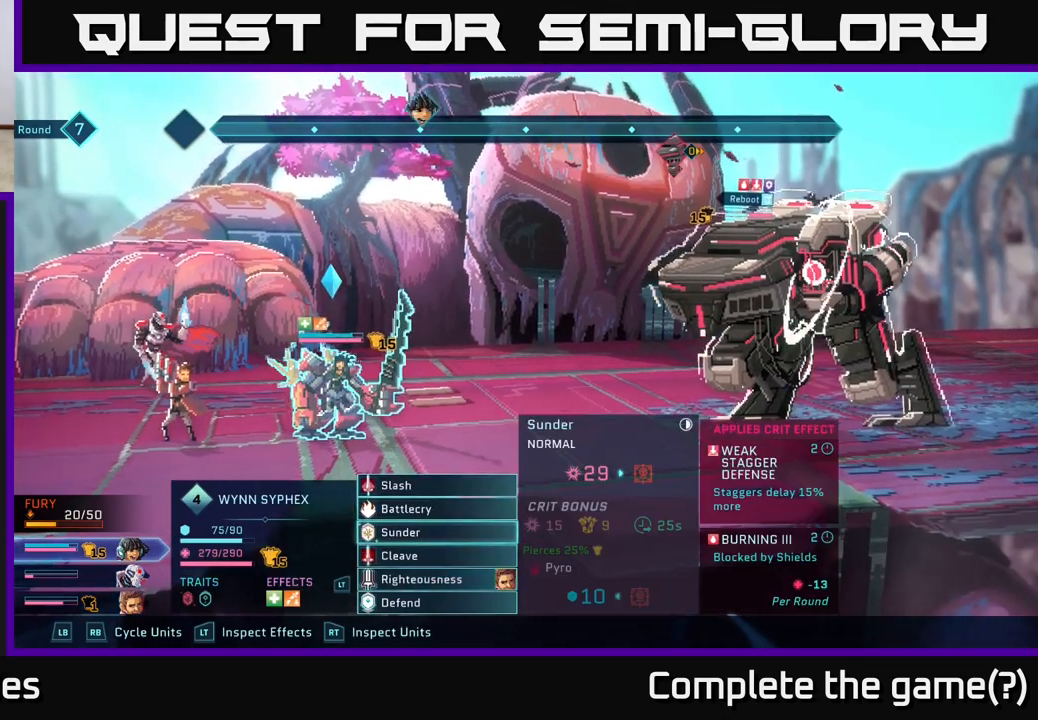
{"buttons": [], "left_stick": "center", "right_stick": "center", "events": [[83, "DPAD_DOWN", "down"], [133, "DPAD_DOWN", "up"], [233, "DPAD_DOWN", "down"], [300, "DPAD_DOWN", "up"]]}
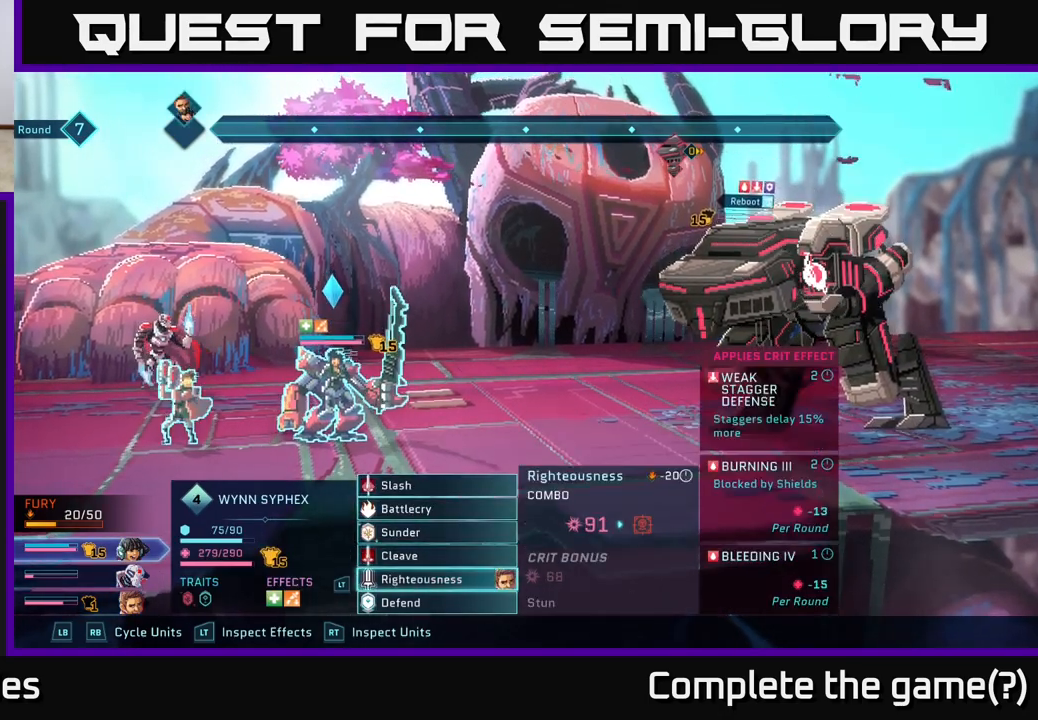
{"buttons": [], "left_stick": "center", "right_stick": "center", "events": []}
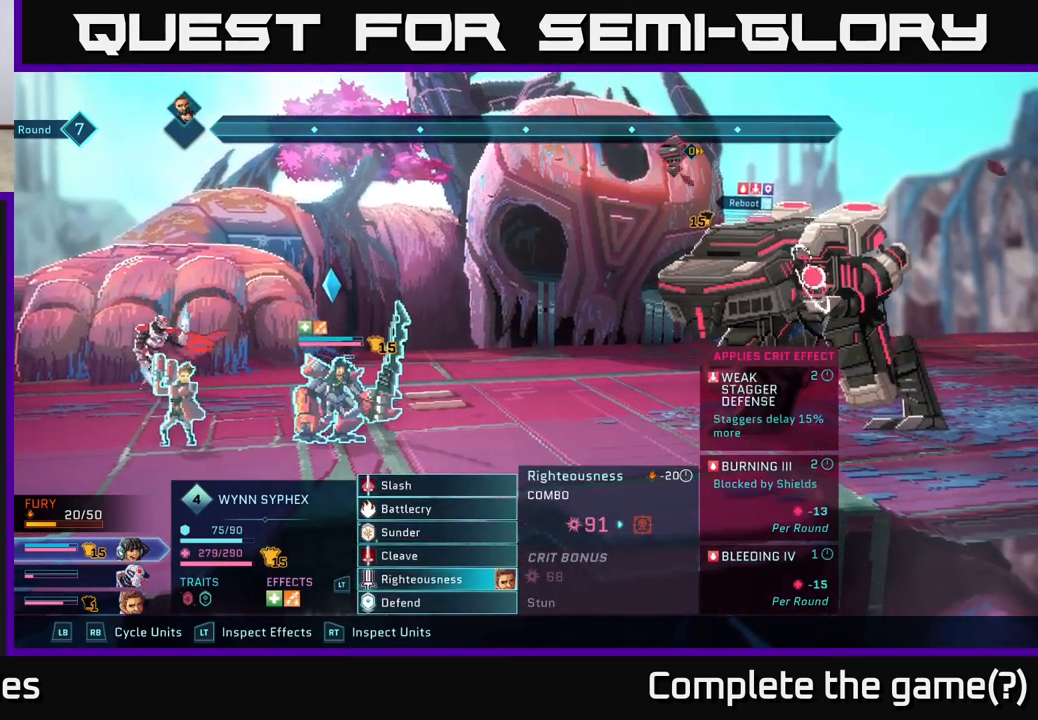
{"buttons": [], "left_stick": "center", "right_stick": "center", "events": []}
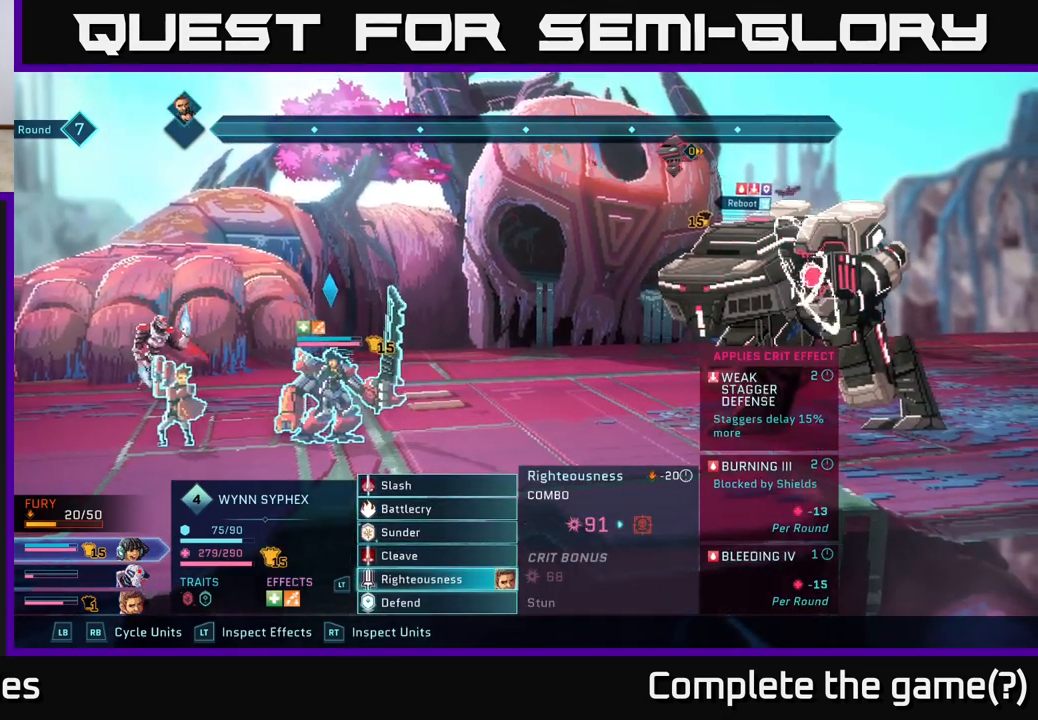
{"buttons": [], "left_stick": "center", "right_stick": "center", "events": []}
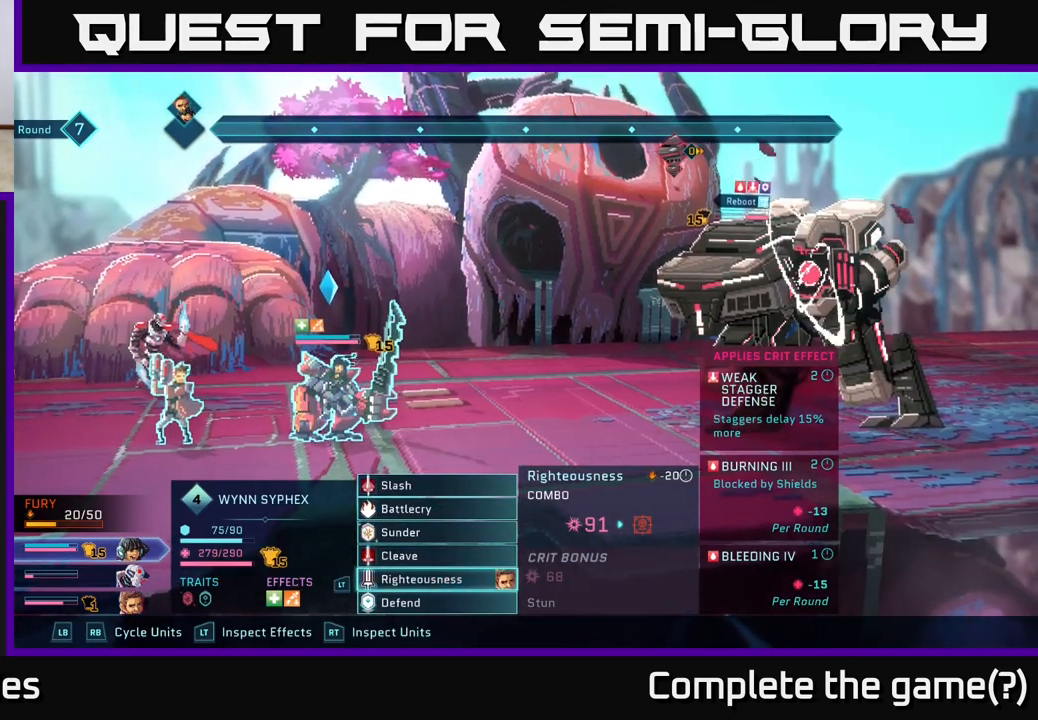
{"buttons": [], "left_stick": "center", "right_stick": "center", "events": []}
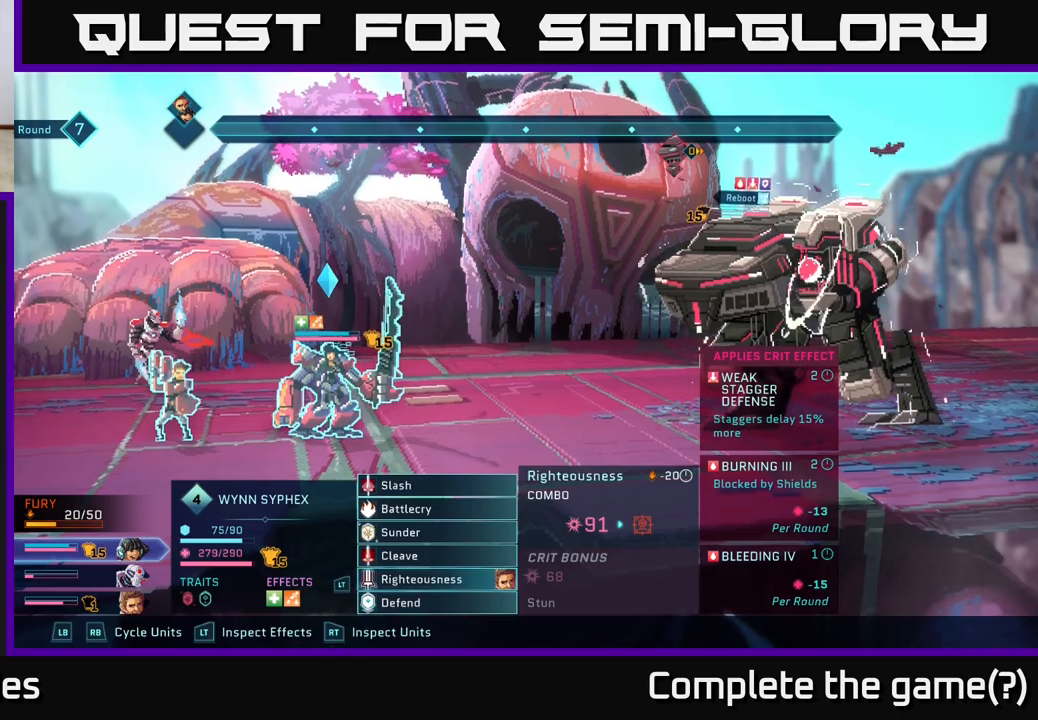
{"buttons": [], "left_stick": "center", "right_stick": "center", "events": []}
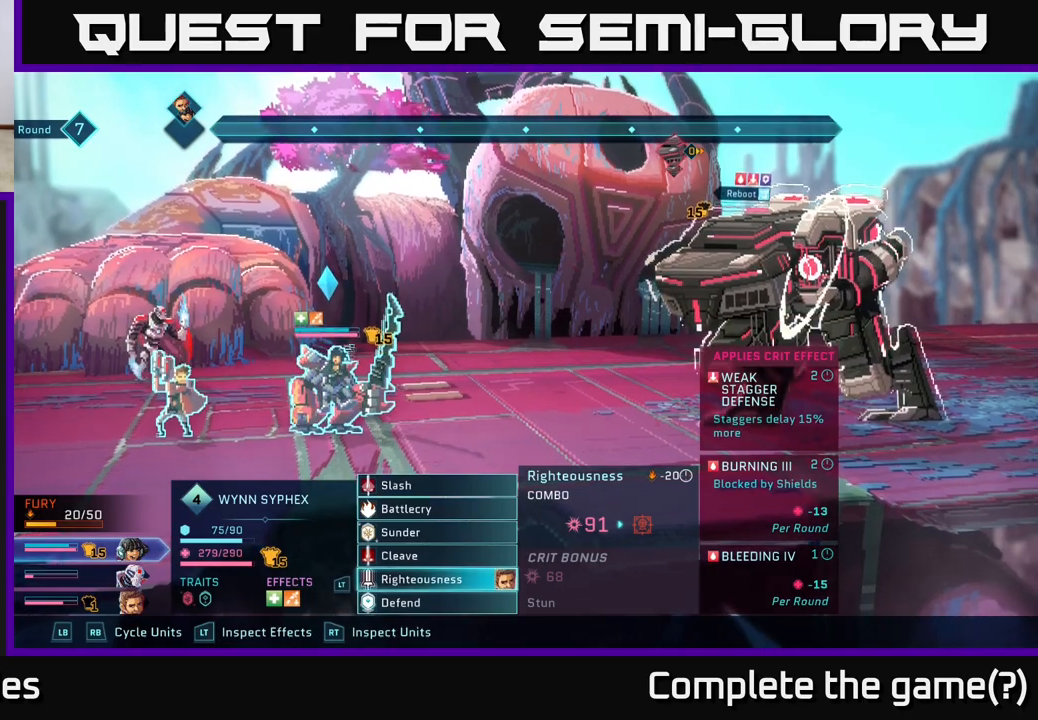
{"buttons": [], "left_stick": "center", "right_stick": "center", "events": []}
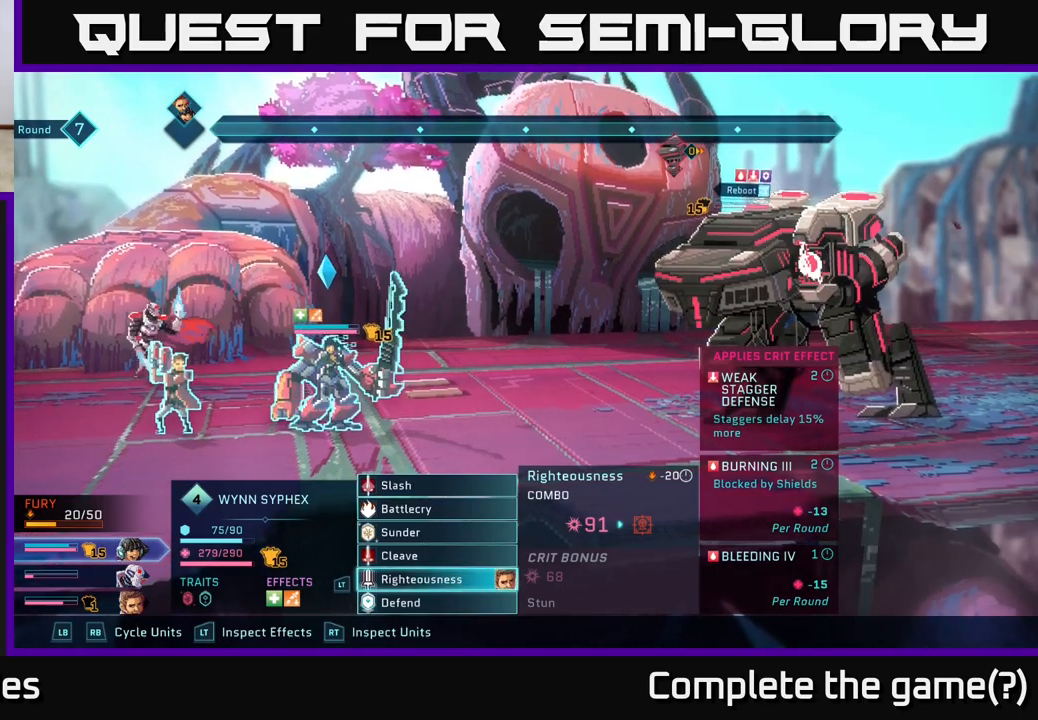
{"buttons": [], "left_stick": "center", "right_stick": "center", "events": []}
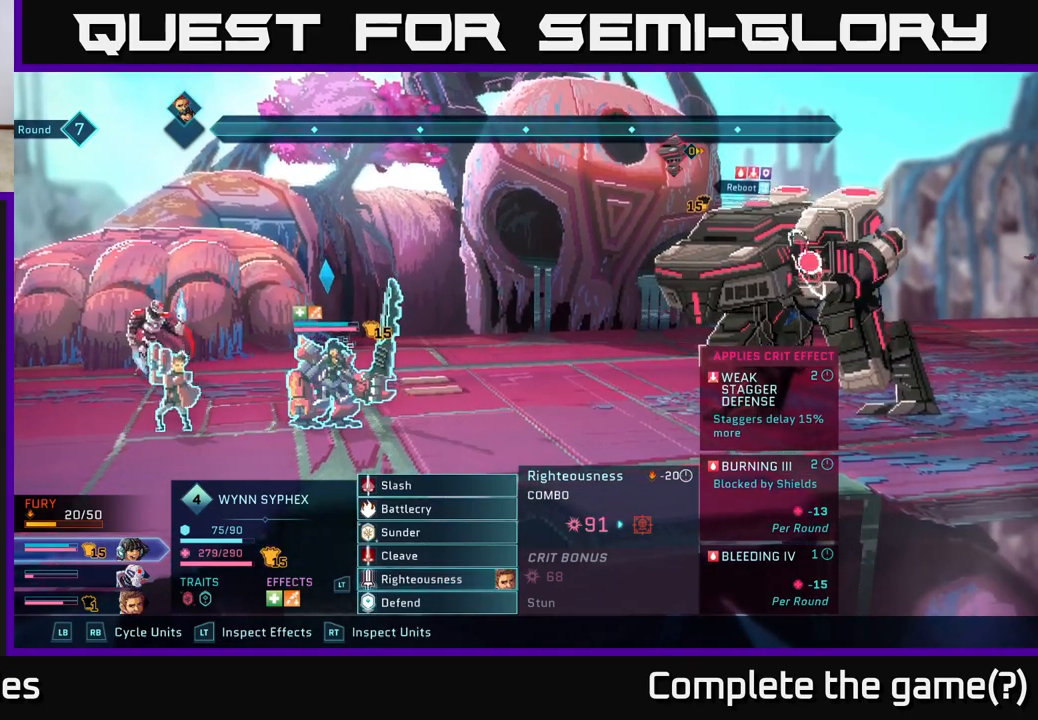
{"buttons": [], "left_stick": "center", "right_stick": "center", "events": []}
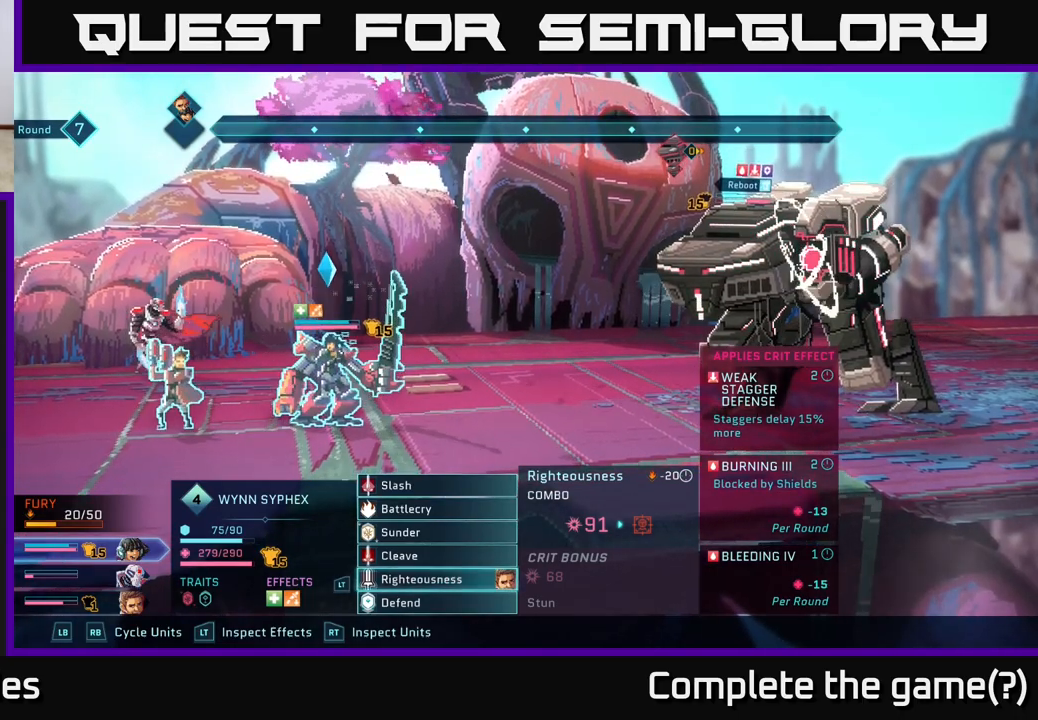
{"buttons": [], "left_stick": "center", "right_stick": "center", "events": []}
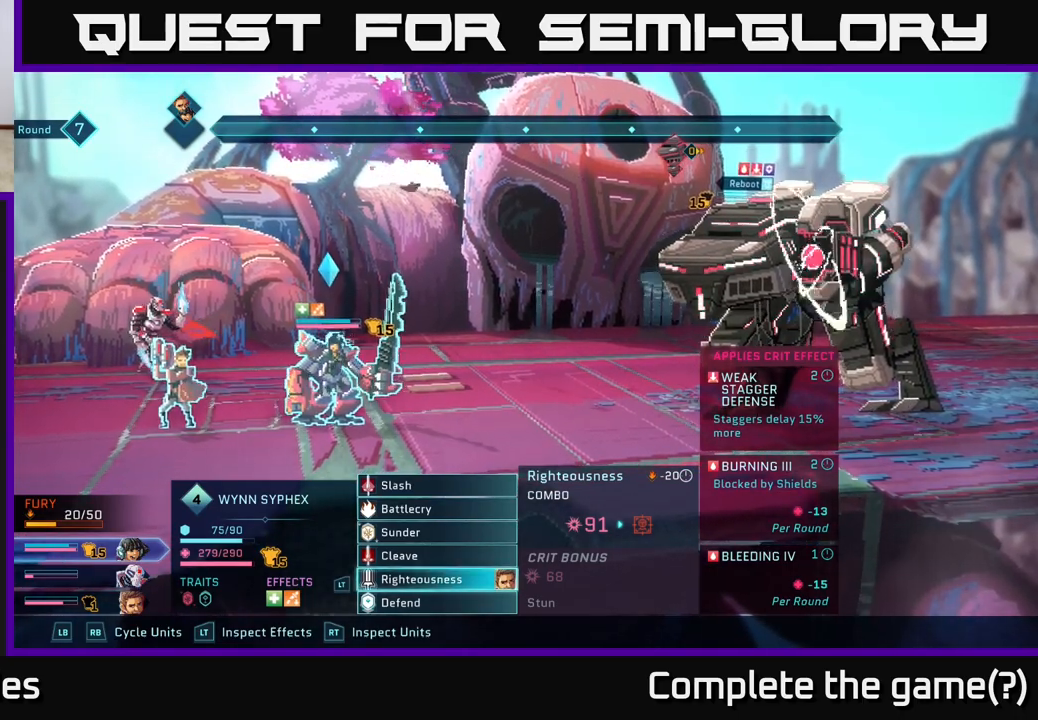
{"buttons": [], "left_stick": "center", "right_stick": "center", "events": [[250, "A", "down"], [367, "A", "up"]]}